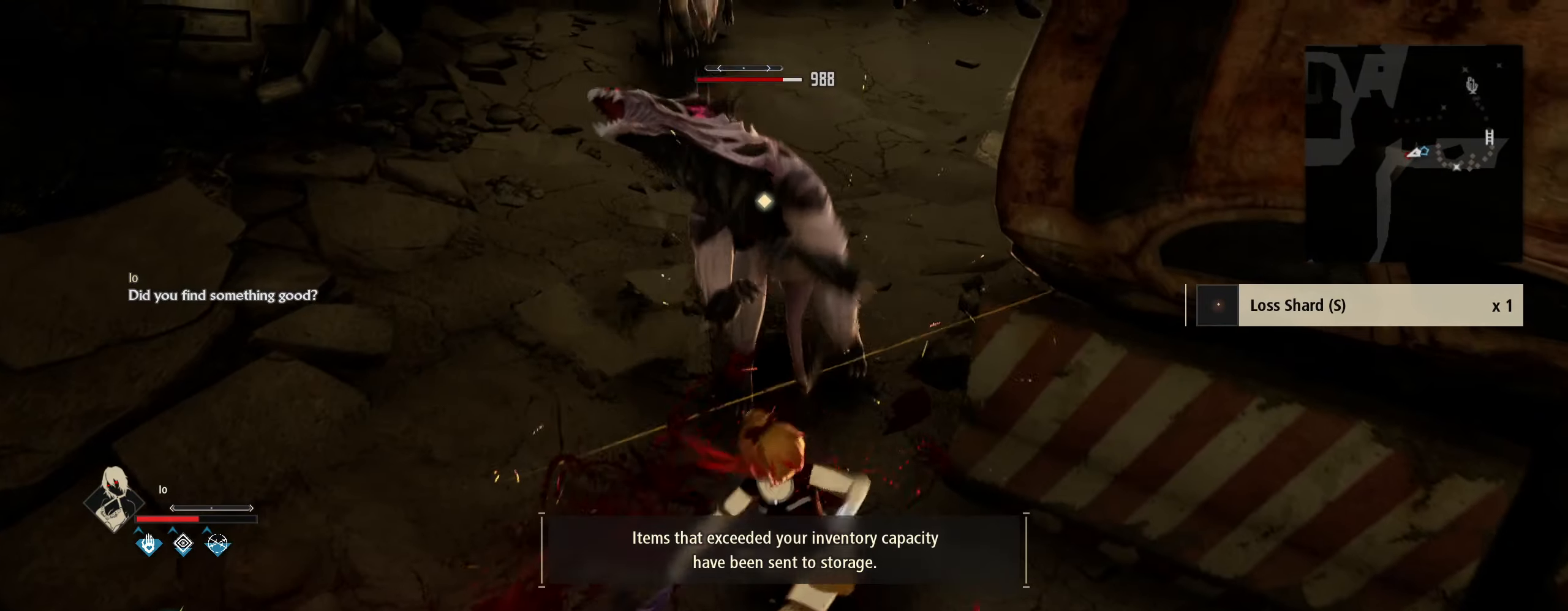
Gameplay with keyboard and mouse; each line is a JSON object with the keys and mouse buttons held at the frame after it. "events" lists presses ("down") and releases ("up") of "1", "2", "3", "4", "5", "6", "7", "8", "a", "alt", "c", "caps_lock", "ctrl", "d", "e", "f", "g", "q", "r", "s", "shift", "space", "t", "tab", "tilde", "v", "w", "x", "z", "mouse_left", "mouse_wheel" and "mouse_right" between this image and that frame as [ms after this image, input, new state], when the widget could be followed in between. "mouse_left", "mouse_wheel", "mouse_right" = the "left", "wheel", "right" buttons of the "mouse" list. No other keys are recorded. "wheel" means that the mouse wheel is clicked or scrolled. "mouse_move" is the direction in which the mouse moves at that frame (one of eight, or "still"), when it could be read.
{"keys": [], "mouse": [], "mouse_move": "still", "events": [[67, "mouse_left", "down"], [134, "mouse_left", "up"], [234, "mouse_left", "down"], [284, "mouse_left", "up"], [384, "mouse_left", "down"], [484, "mouse_left", "up"]]}
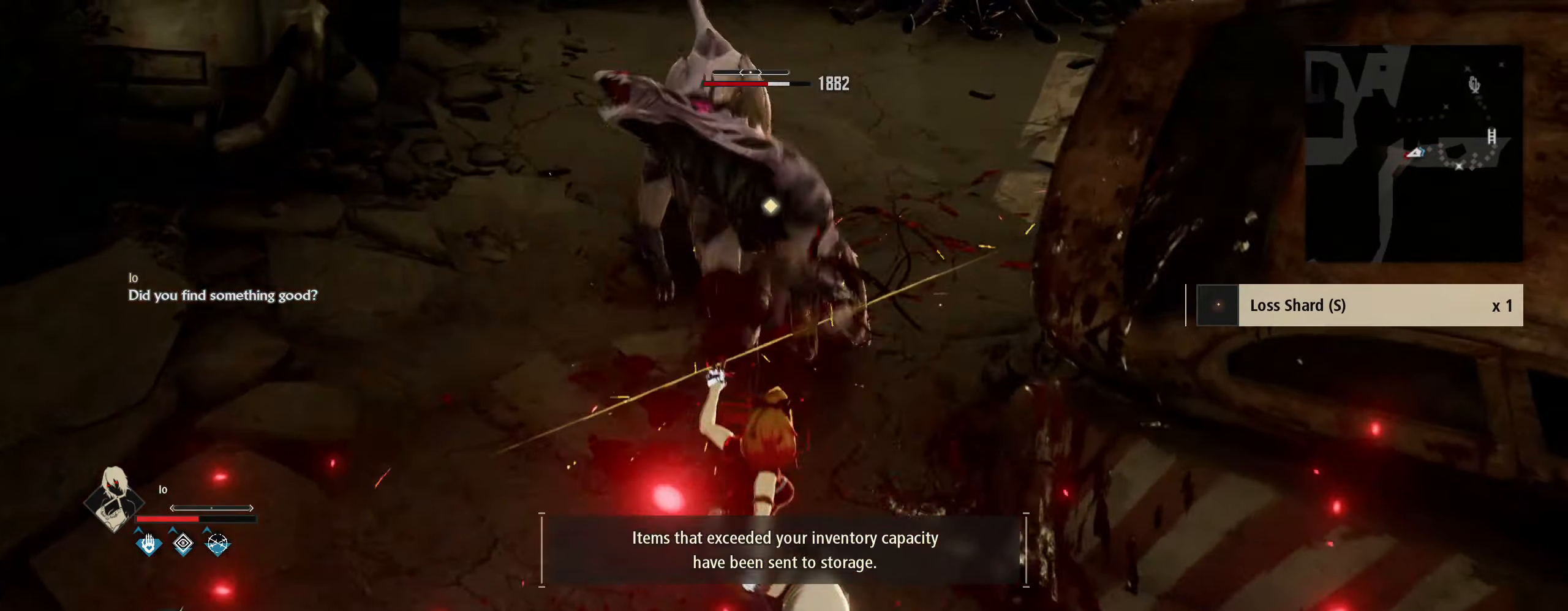
{"keys": [], "mouse": [], "mouse_move": "still", "events": [[84, "mouse_left", "down"], [167, "mouse_left", "up"], [250, "mouse_left", "down"], [300, "mouse_left", "up"], [400, "mouse_left", "down"], [484, "mouse_left", "up"]]}
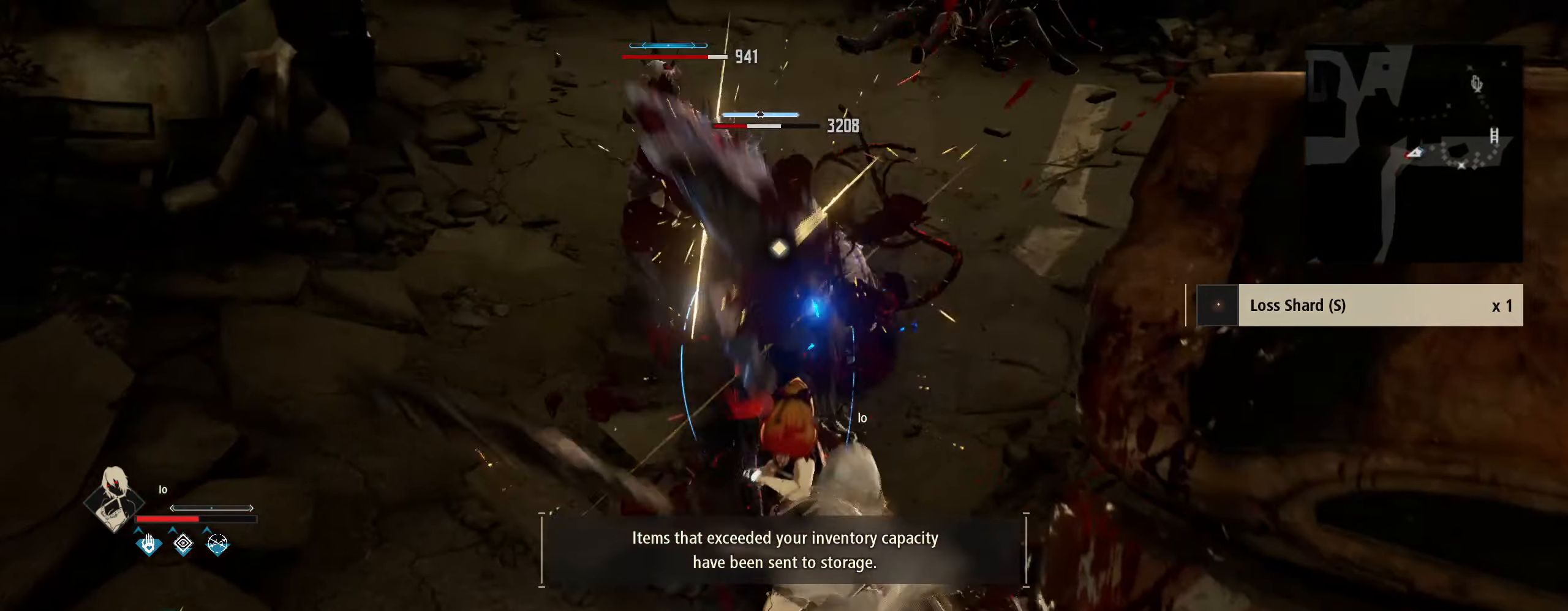
{"keys": [], "mouse": ["left"], "mouse_move": "still", "events": [[34, "mouse_left", "down"], [134, "mouse_left", "up"], [234, "mouse_left", "down"], [334, "mouse_left", "up"], [417, "mouse_left", "down"]]}
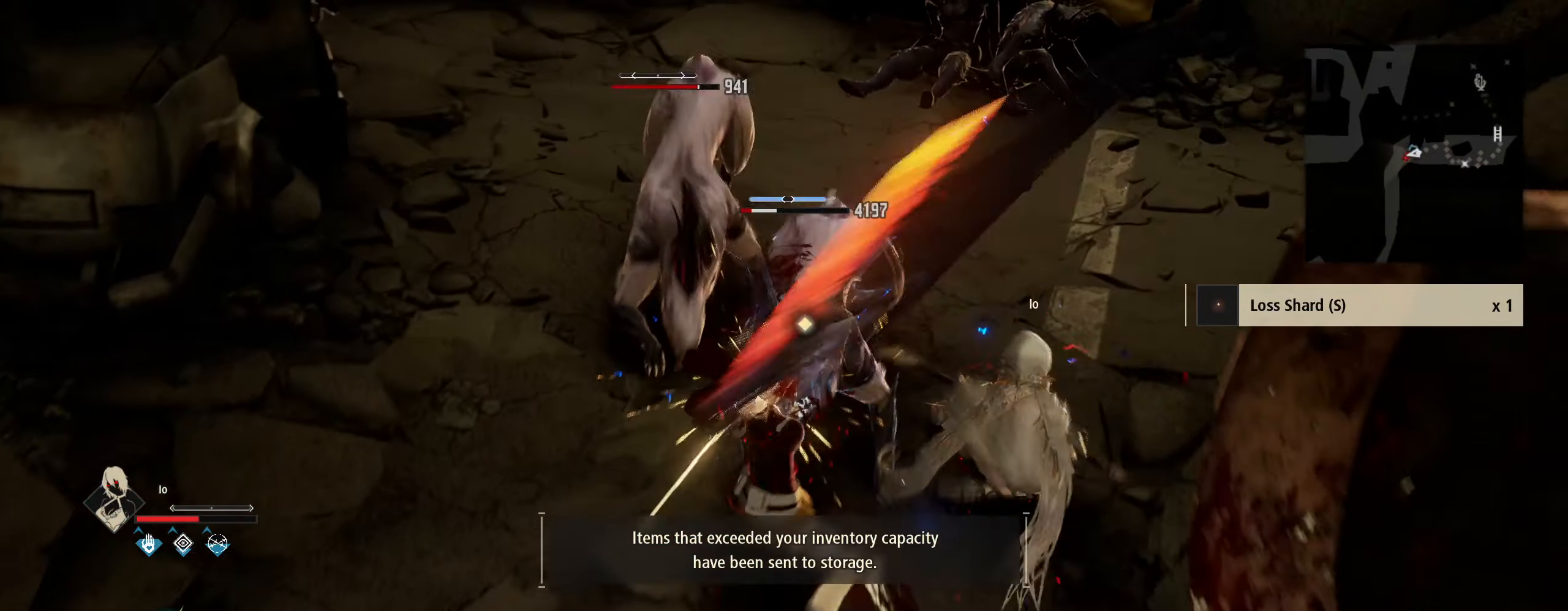
{"keys": ["w"], "mouse": ["left"], "mouse_move": "still", "events": [[17, "mouse_left", "up"], [100, "mouse_left", "down"], [150, "mouse_left", "up"], [250, "mouse_left", "down"], [334, "mouse_left", "up"], [334, "w", "down"], [484, "mouse_left", "down"]]}
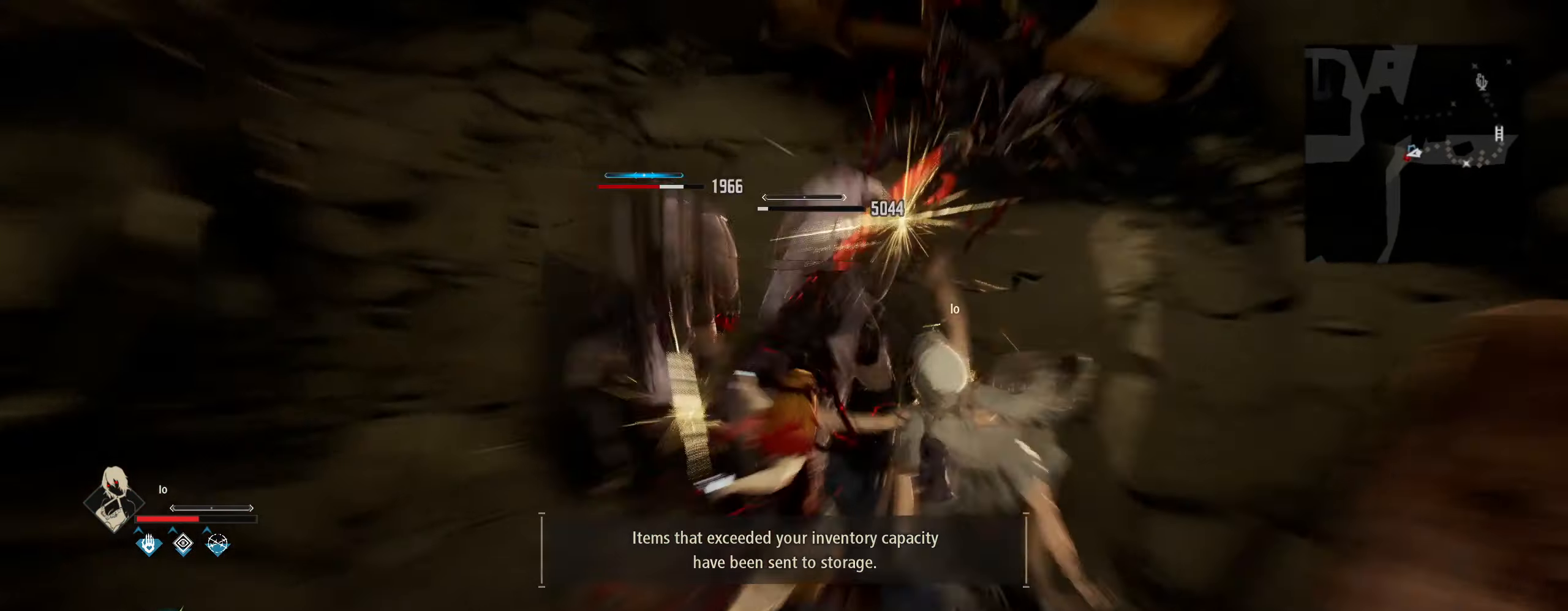
{"keys": ["w"], "mouse": [], "mouse_move": "left", "events": [[67, "mouse_left", "up"], [117, "mouse_left", "down"], [217, "mouse_left", "up"], [300, "mouse_left", "down"], [350, "mouse_left", "up"]]}
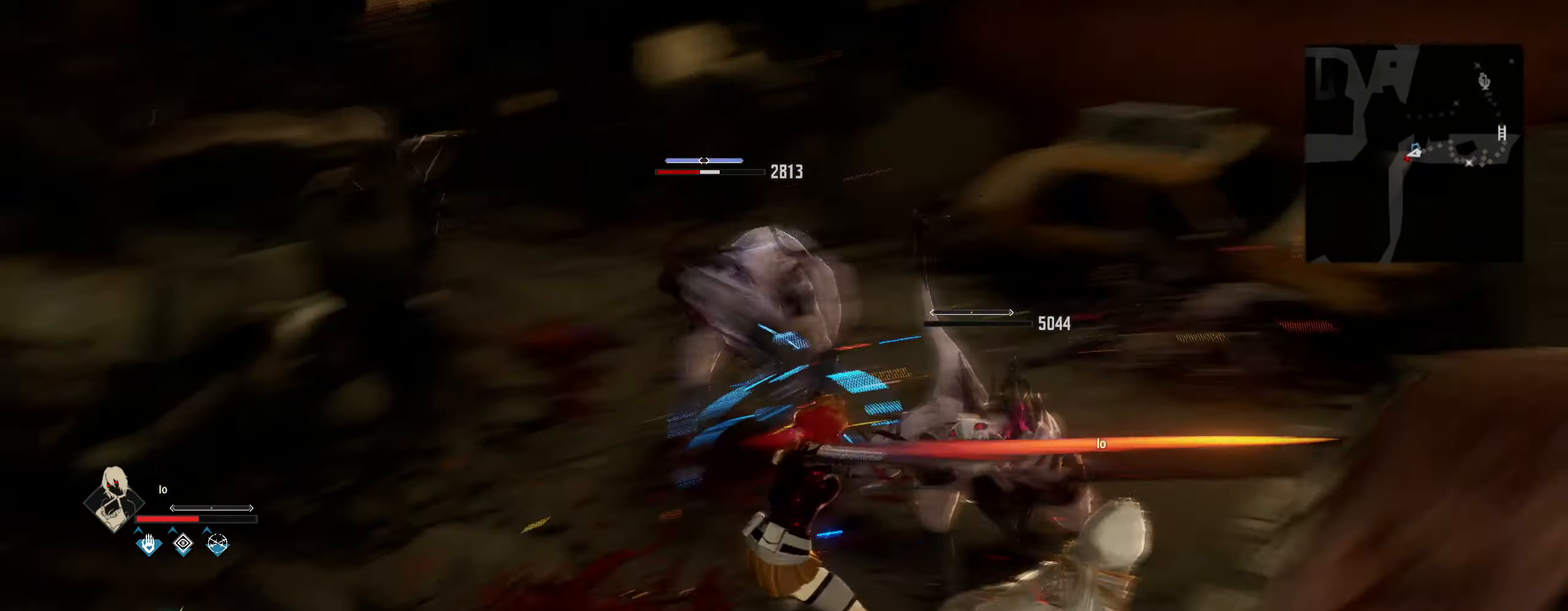
{"keys": ["w"], "mouse": ["left"], "mouse_move": "still", "events": [[100, "mouse_left", "down"], [184, "mouse_left", "up"], [334, "mouse_left", "down"], [417, "mouse_left", "up"], [500, "mouse_left", "down"]]}
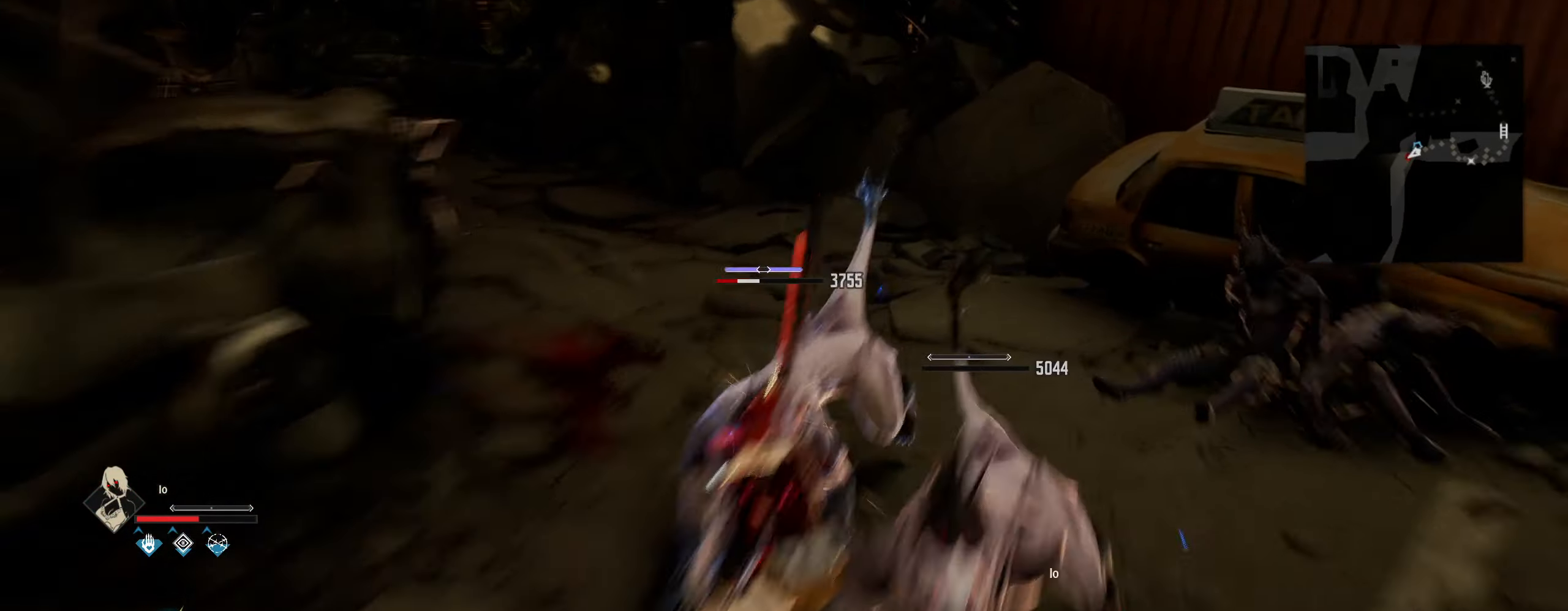
{"keys": ["w"], "mouse": [], "mouse_move": "still", "events": [[100, "mouse_left", "up"], [150, "mouse_left", "down"], [250, "mouse_left", "up"], [334, "mouse_left", "down"], [334, "q", "down"], [384, "mouse_left", "up"], [434, "q", "up"]]}
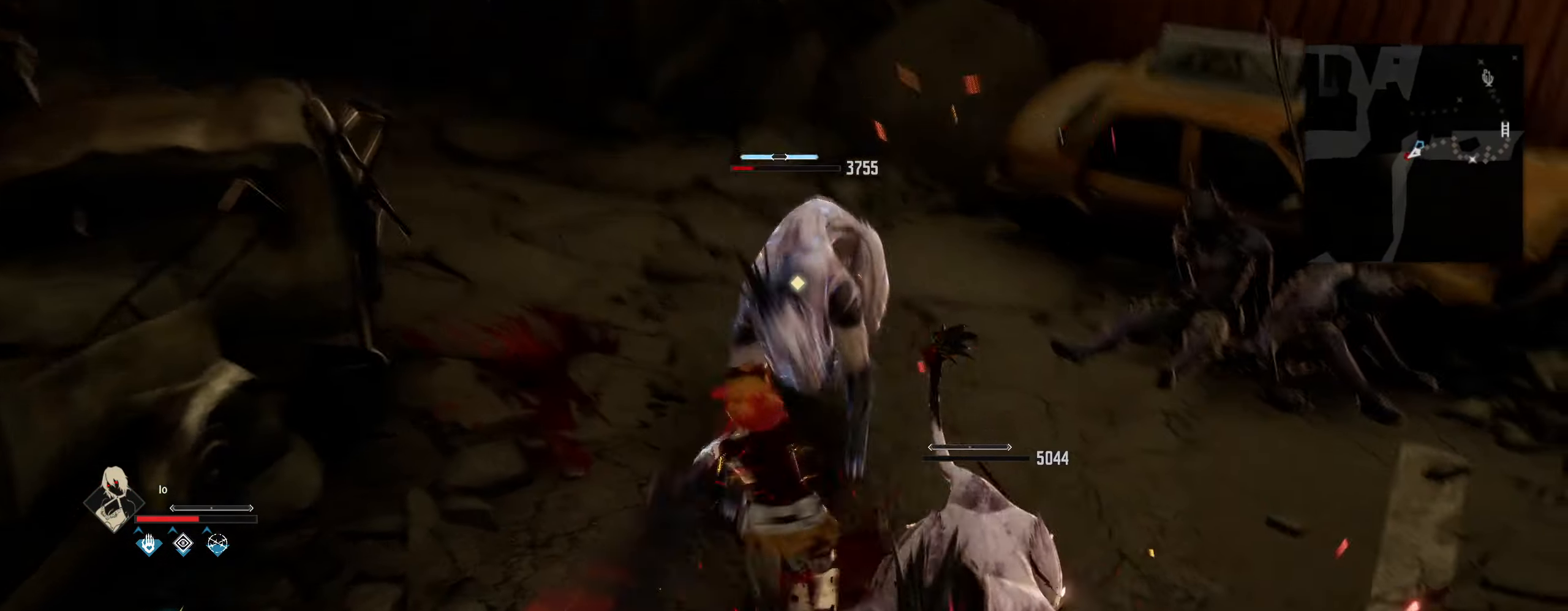
{"keys": ["w"], "mouse": ["left"], "mouse_move": "still", "events": [[67, "mouse_left", "down"], [166, "mouse_left", "up"], [266, "mouse_left", "down"], [333, "mouse_left", "up"], [450, "mouse_left", "down"]]}
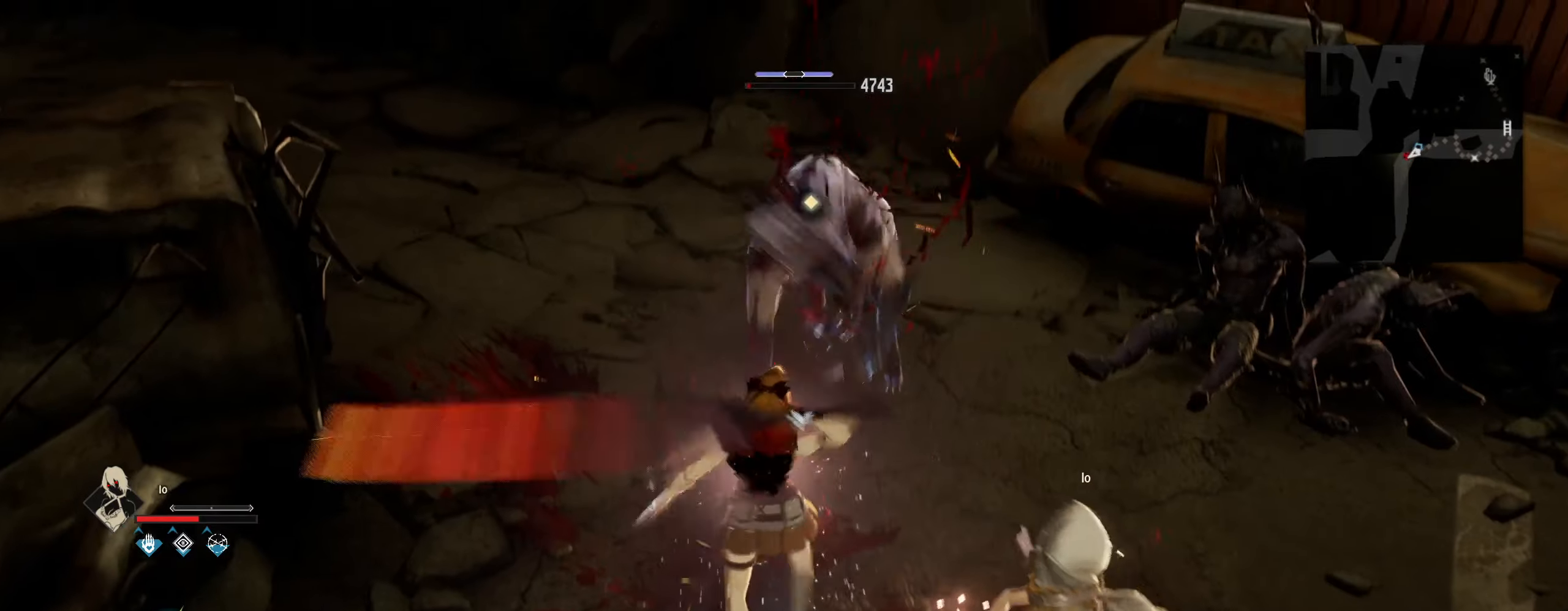
{"keys": ["w"], "mouse": [], "mouse_move": "still", "events": [[50, "mouse_left", "up"], [150, "mouse_left", "down"], [183, "mouse_left", "up"], [266, "mouse_left", "down"], [366, "mouse_left", "up"]]}
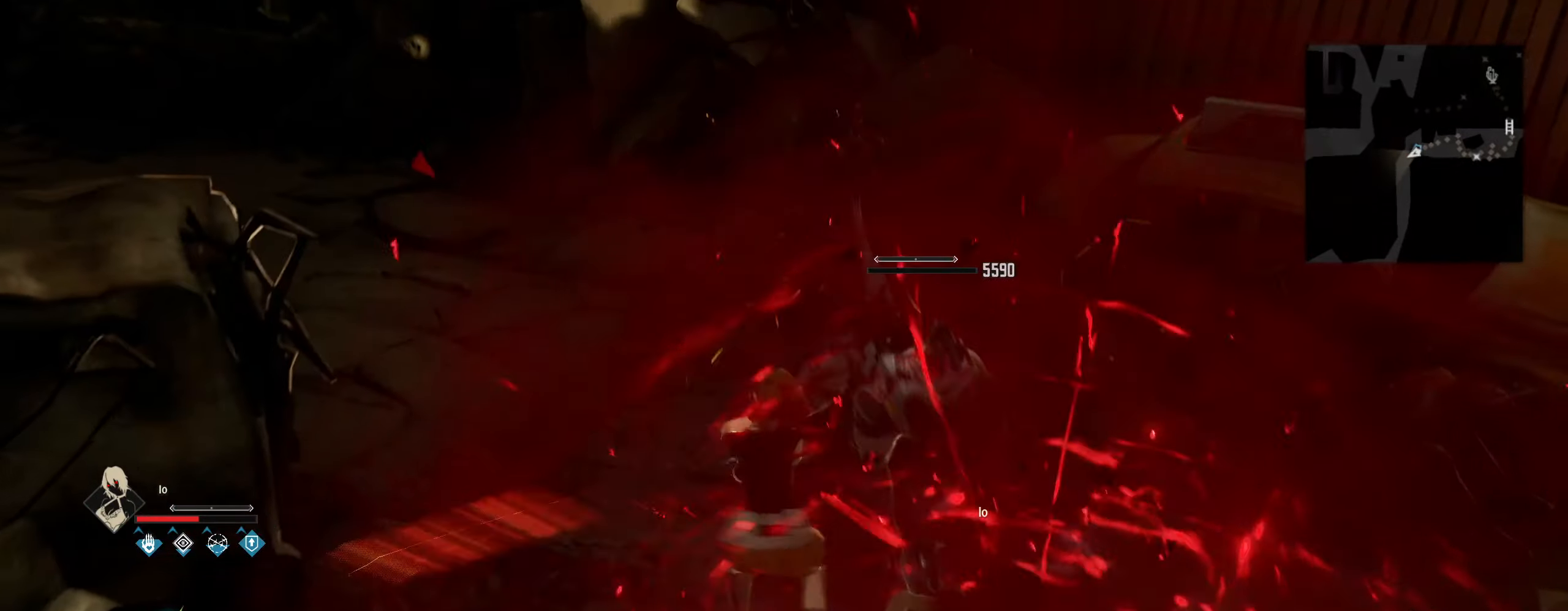
{"keys": [], "mouse": [], "mouse_move": "still", "events": [[383, "w", "up"]]}
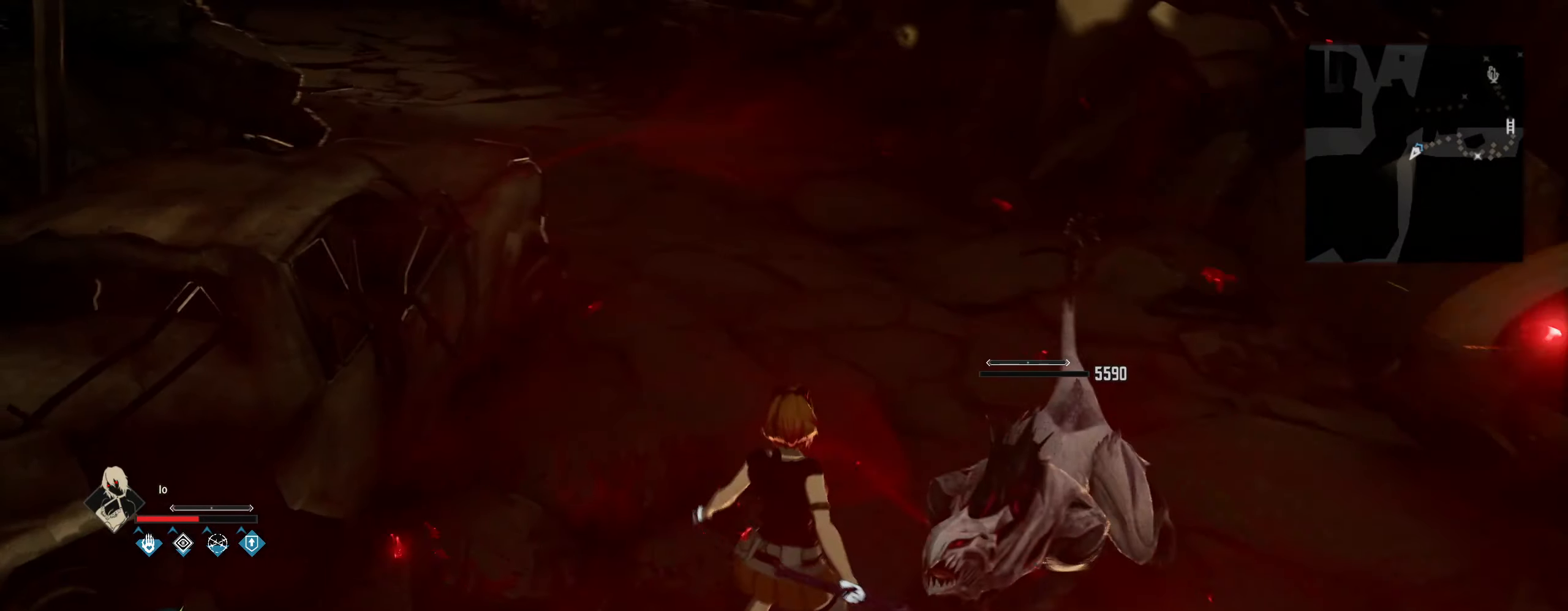
{"keys": [], "mouse": [], "mouse_move": "still", "events": [[66, "7", "down"], [266, "7", "up"]]}
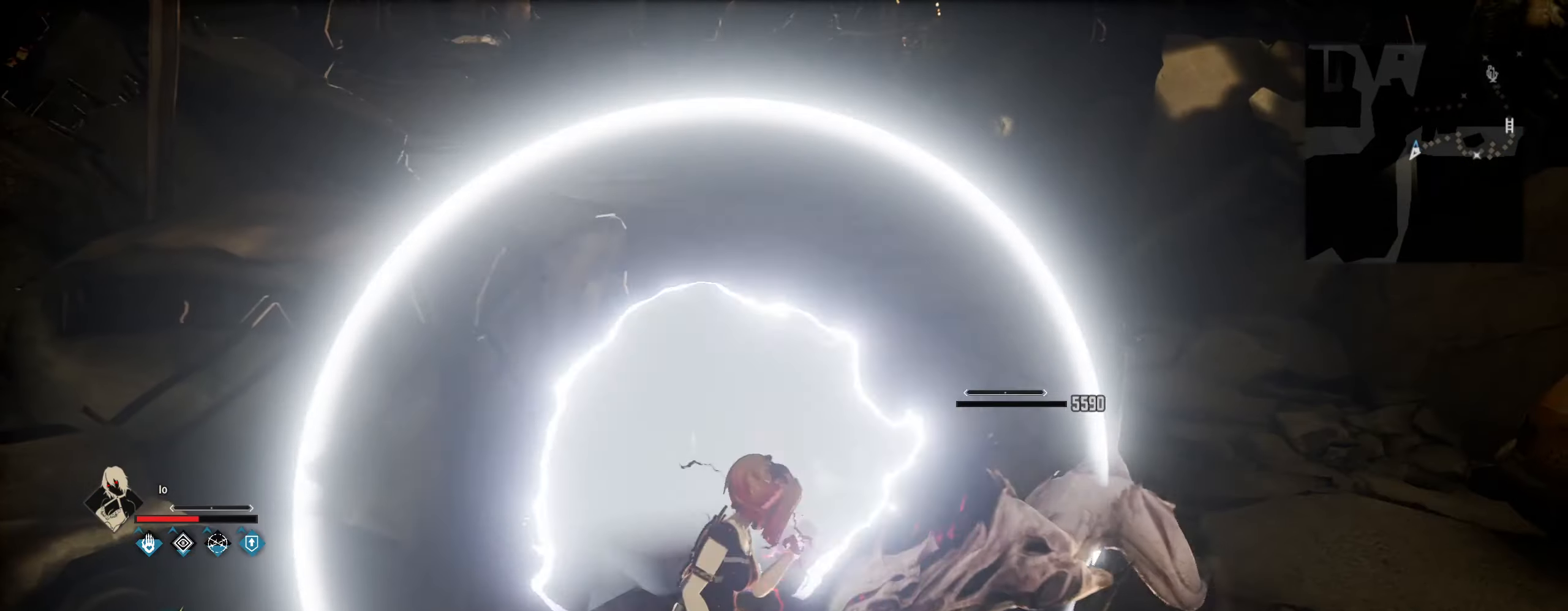
{"keys": ["w"], "mouse": [], "mouse_move": "still", "events": [[83, "w", "down"]]}
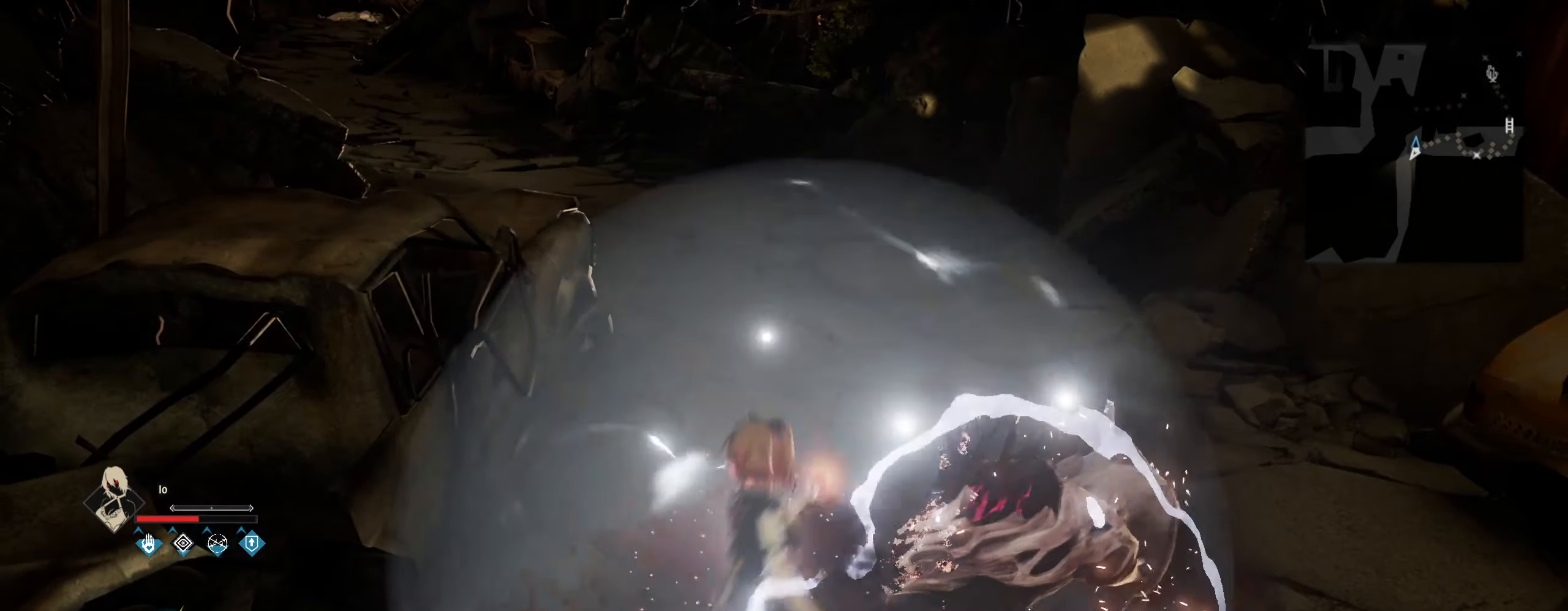
{"keys": ["shift", "w"], "mouse": [], "mouse_move": "down-left", "events": [[483, "shift", "down"]]}
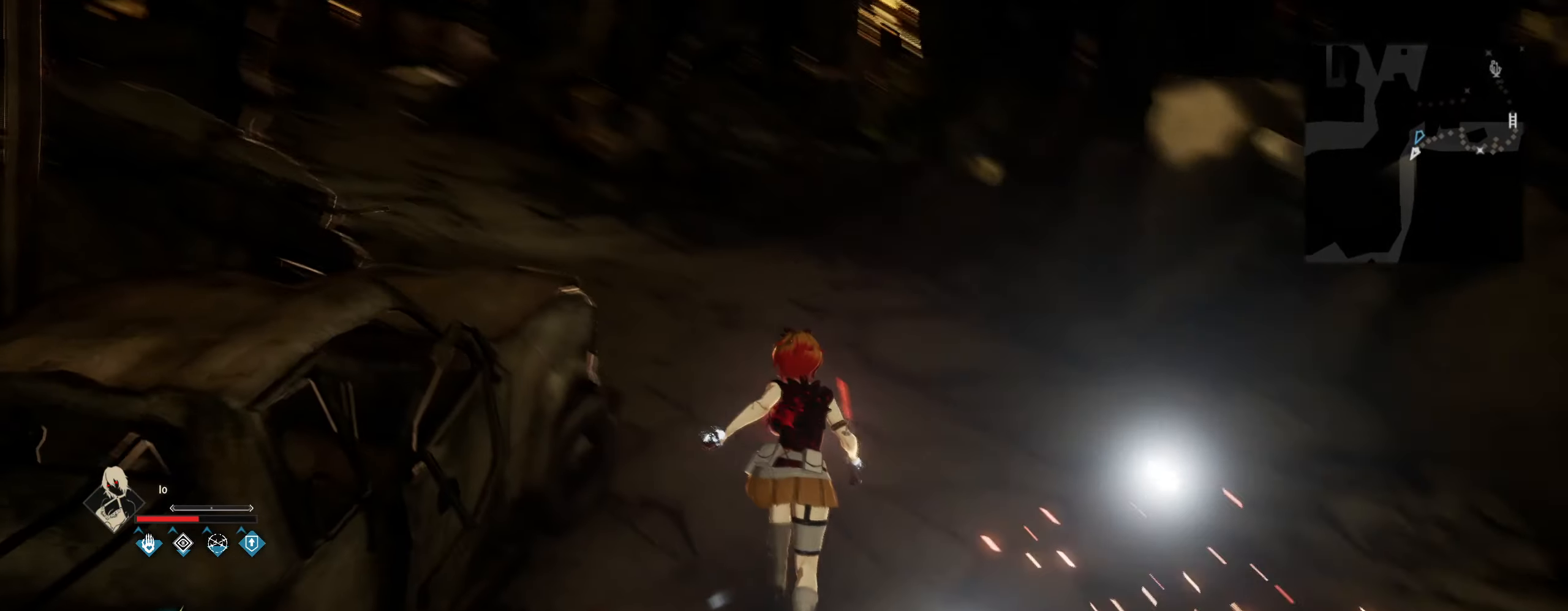
{"keys": ["shift", "w"], "mouse": [], "mouse_move": "still", "events": []}
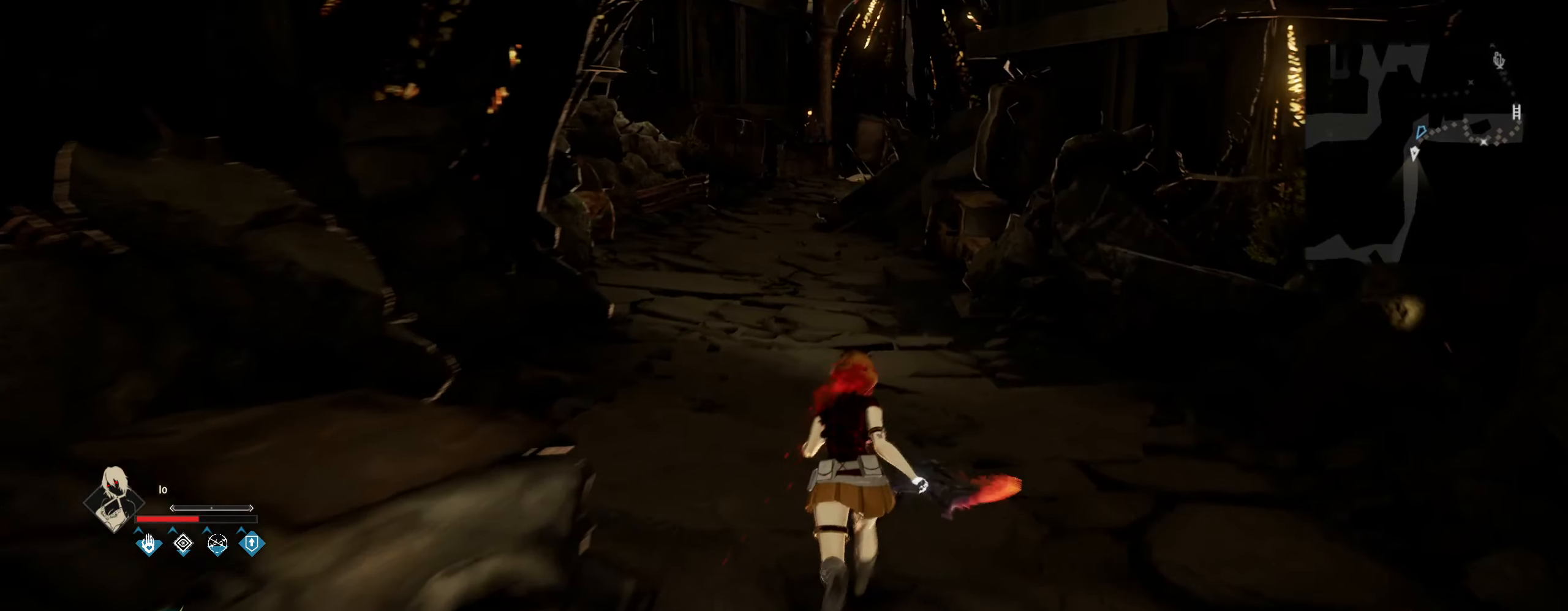
{"keys": ["shift", "w"], "mouse": [], "mouse_move": "still", "events": []}
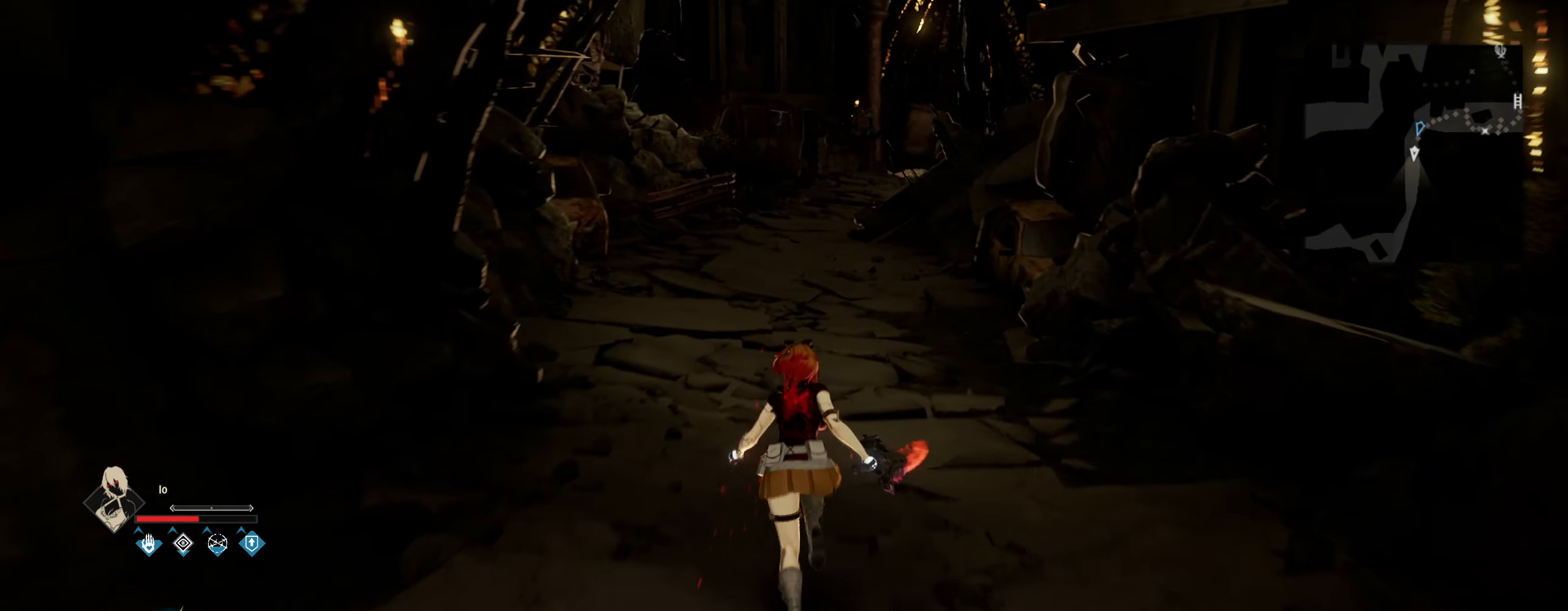
{"keys": ["shift", "w"], "mouse": [], "mouse_move": "still", "events": []}
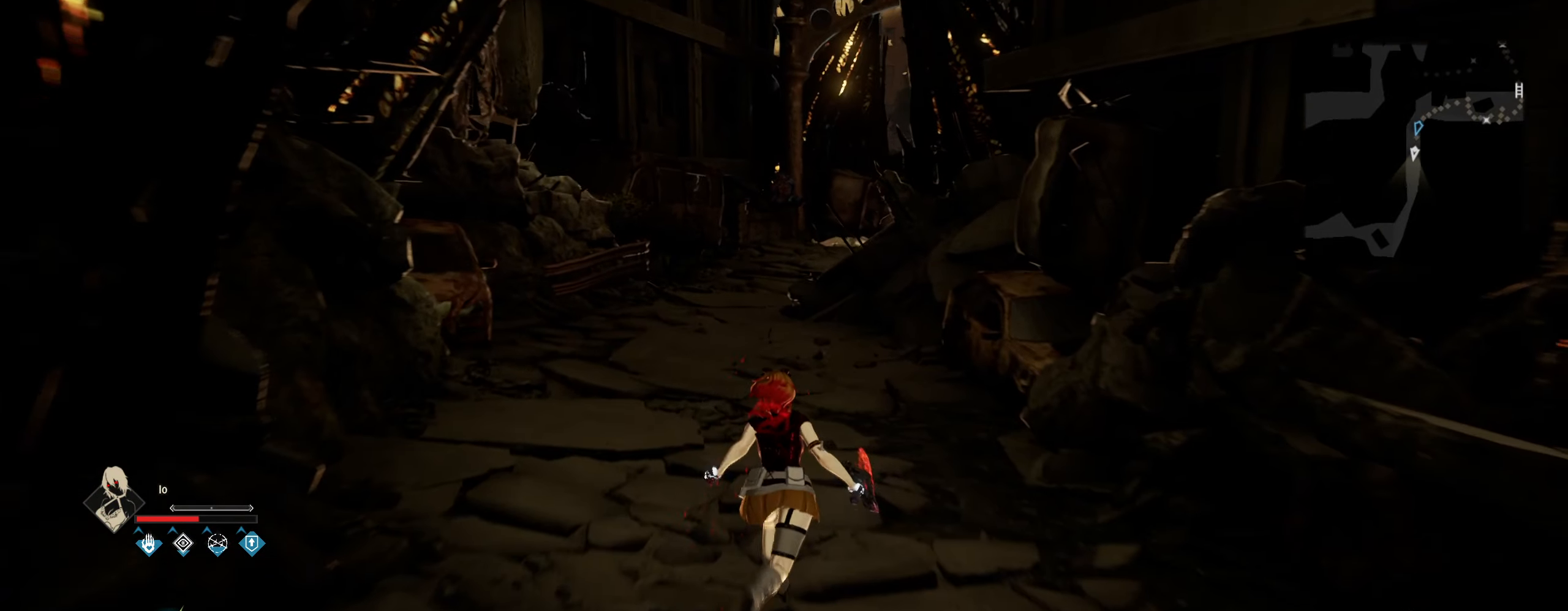
{"keys": ["shift", "w"], "mouse": [], "mouse_move": "still", "events": []}
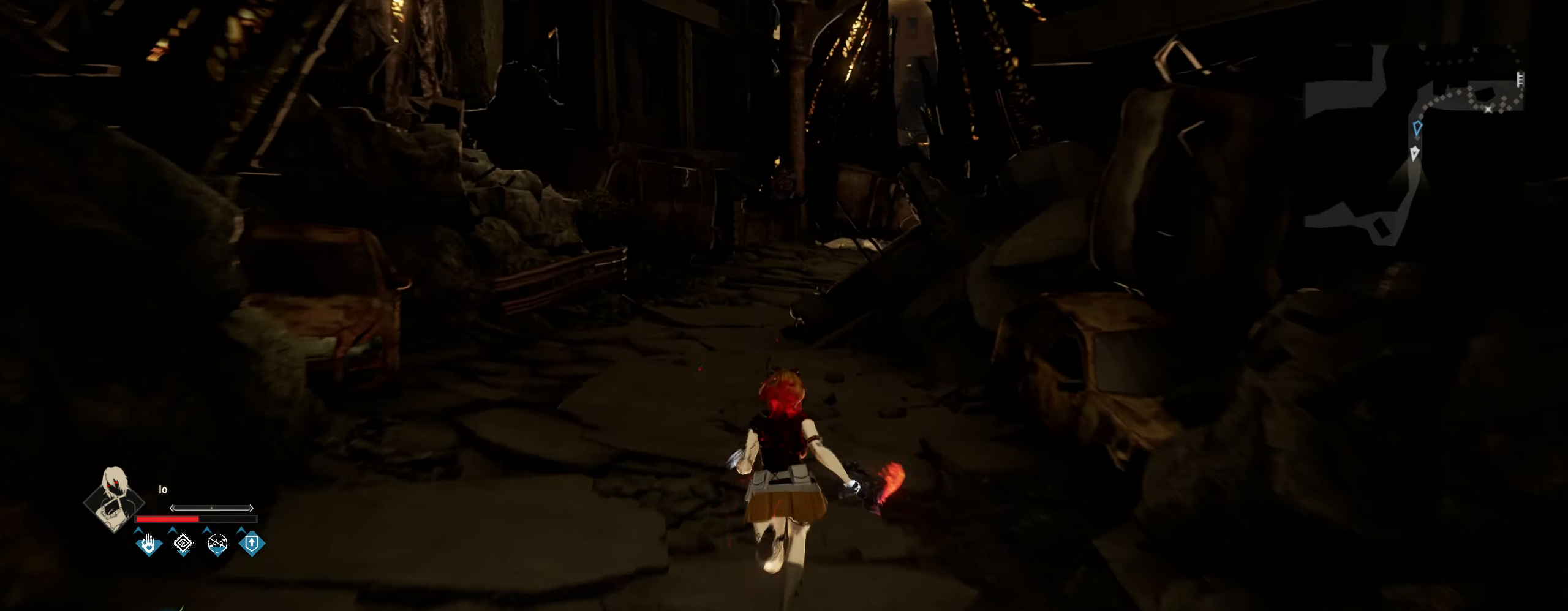
{"keys": ["shift", "w"], "mouse": [], "mouse_move": "still", "events": []}
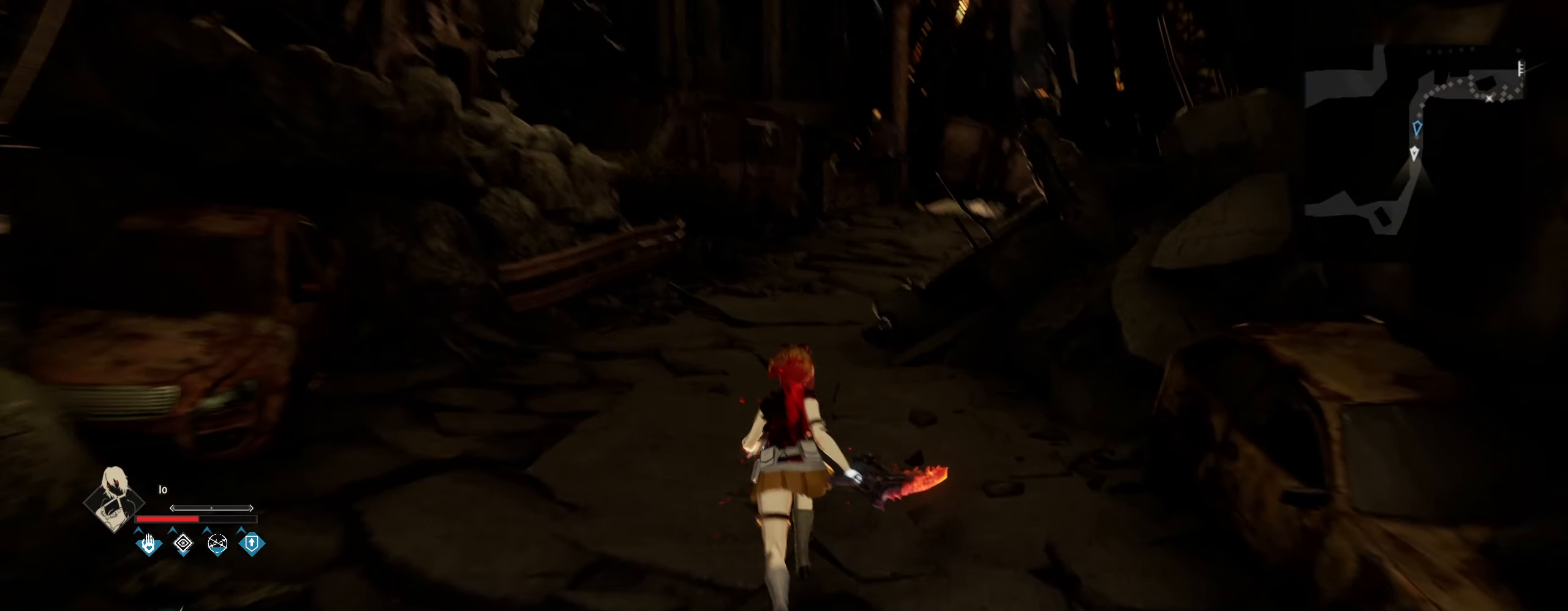
{"keys": ["shift", "w"], "mouse": [], "mouse_move": "still", "events": []}
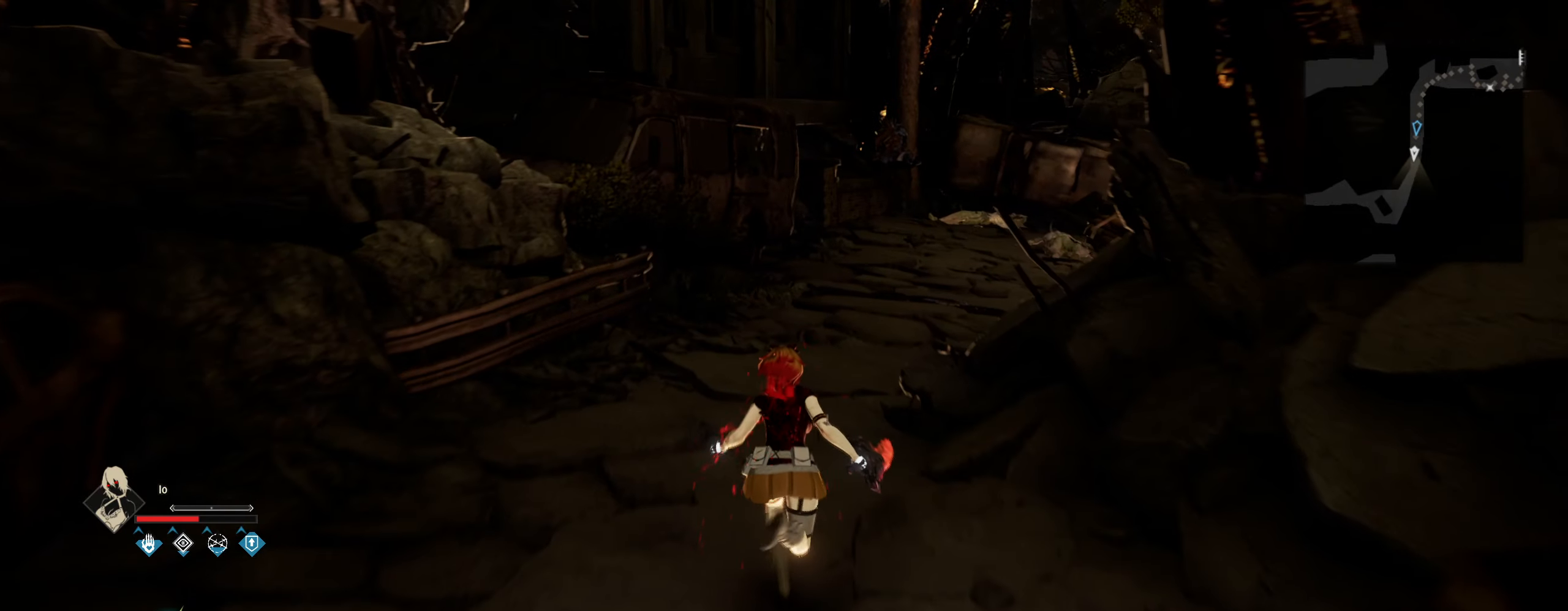
{"keys": ["shift", "w"], "mouse": [], "mouse_move": "still", "events": []}
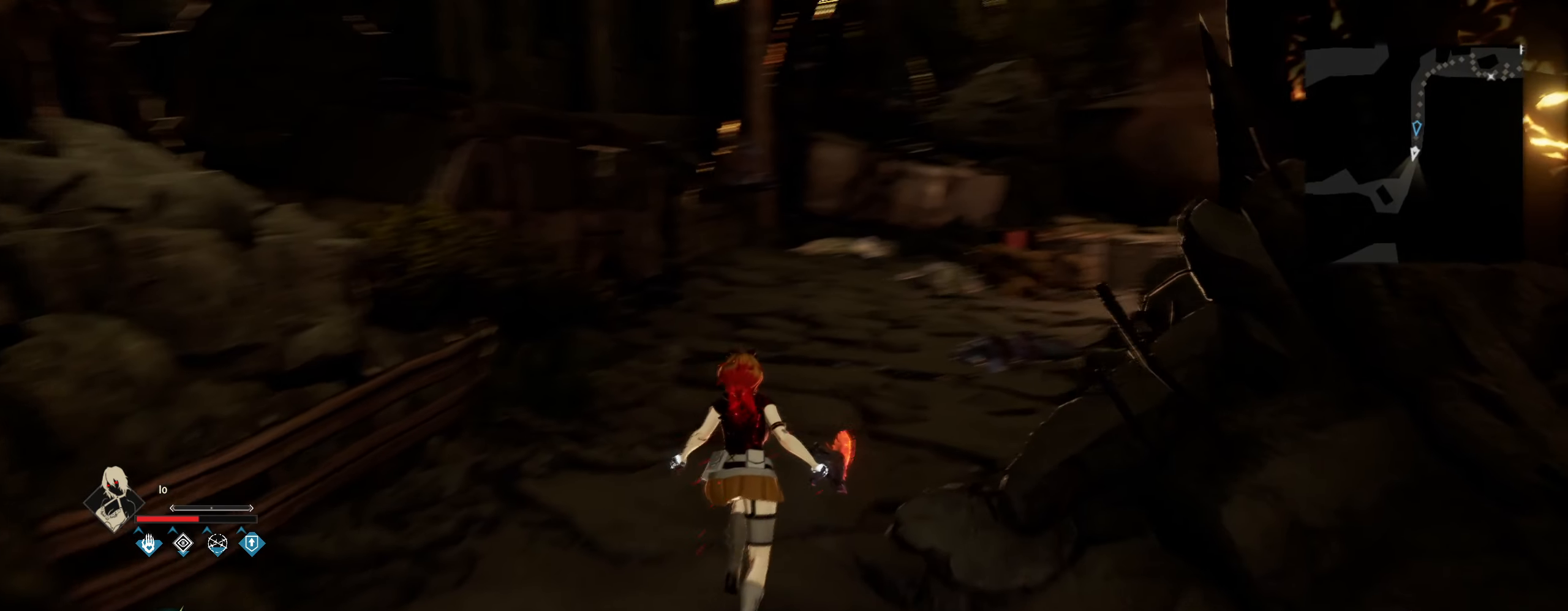
{"keys": ["shift", "w"], "mouse": [], "mouse_move": "still", "events": []}
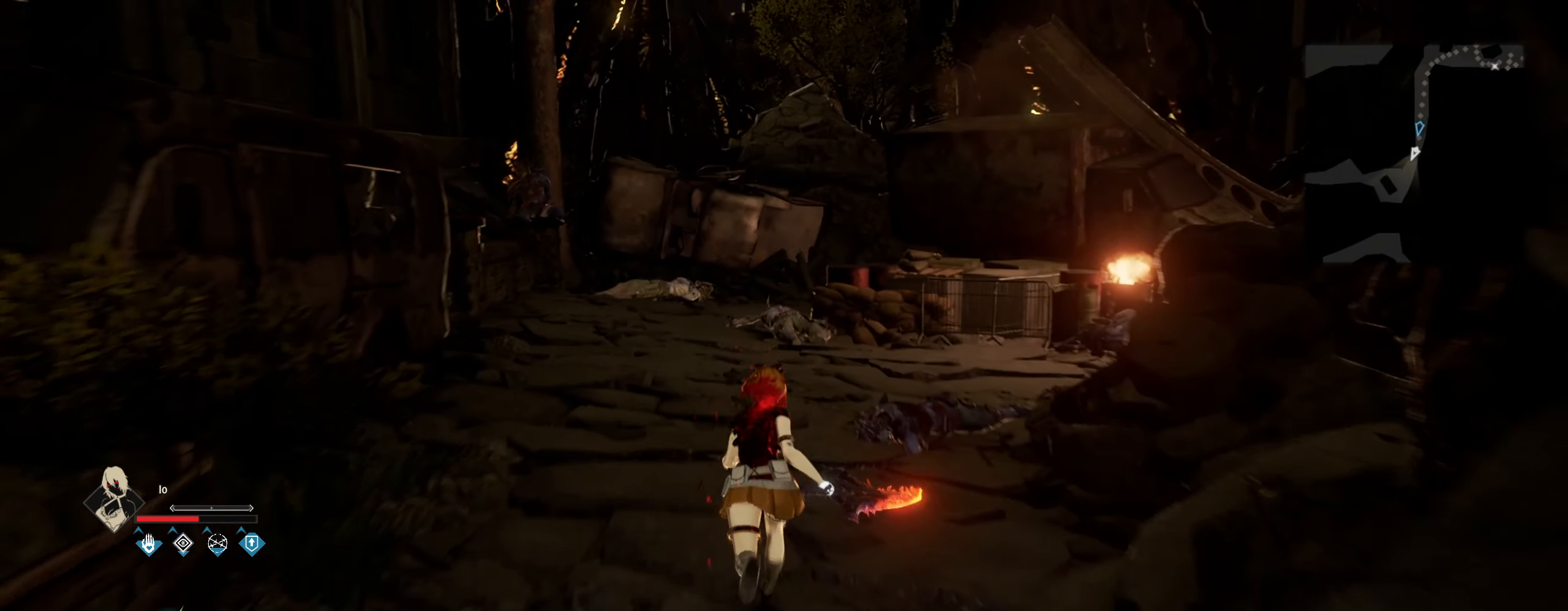
{"keys": ["shift", "w"], "mouse": [], "mouse_move": "still", "events": []}
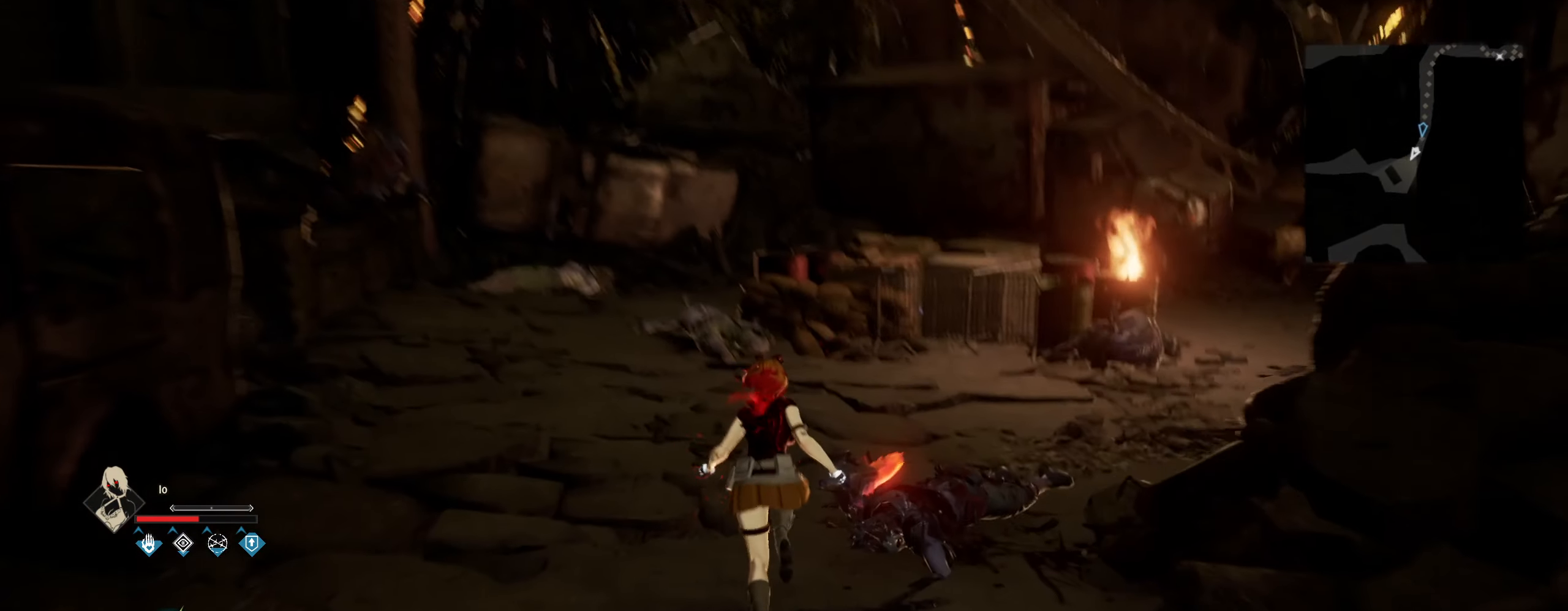
{"keys": ["shift", "w"], "mouse": [], "mouse_move": "still", "events": []}
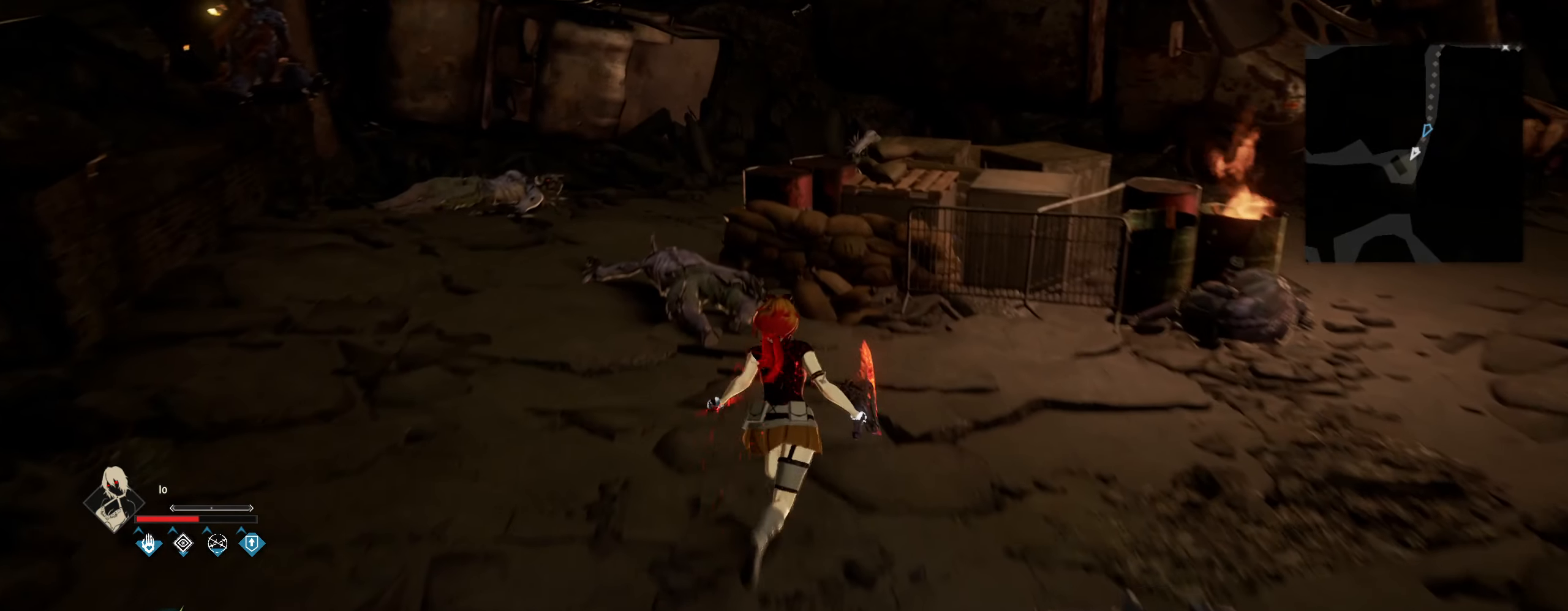
{"keys": ["shift", "w"], "mouse": [], "mouse_move": "up-left", "events": []}
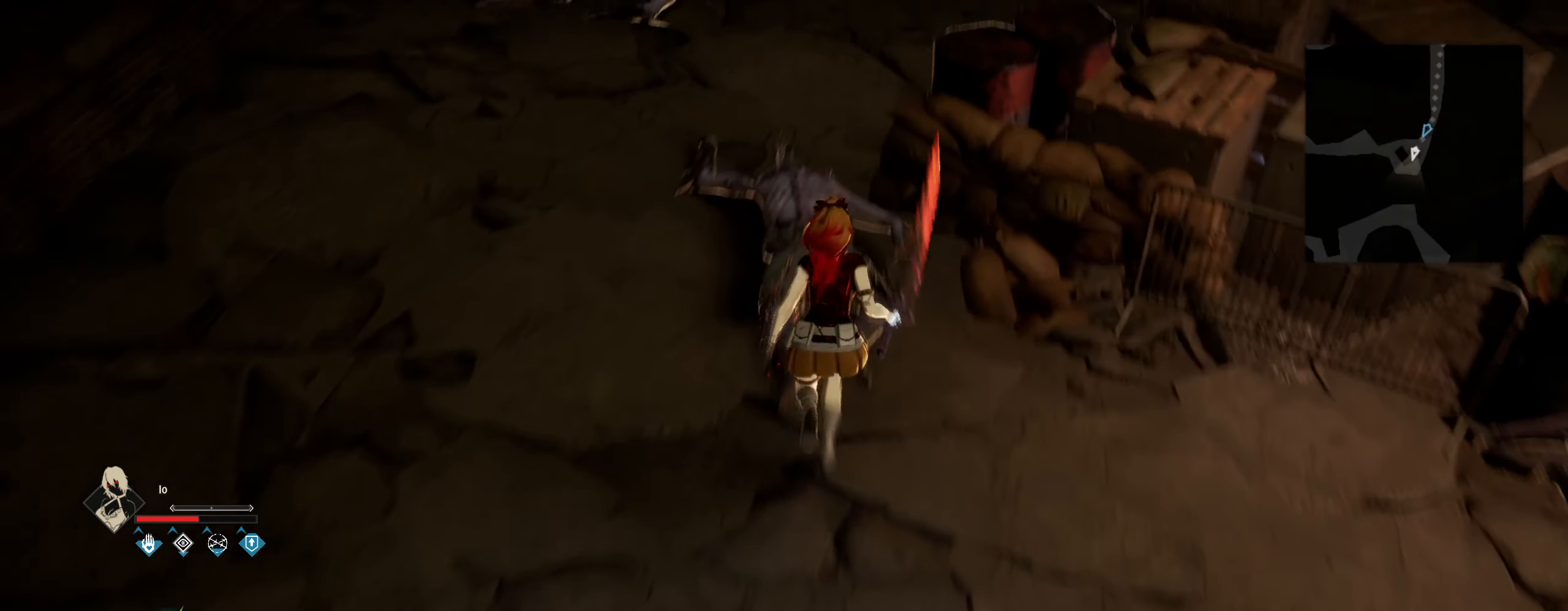
{"keys": [], "mouse": [], "mouse_move": "still", "events": [[200, "mouse_left", "down"], [200, "shift", "up"], [200, "w", "up"], [250, "mouse_left", "up"]]}
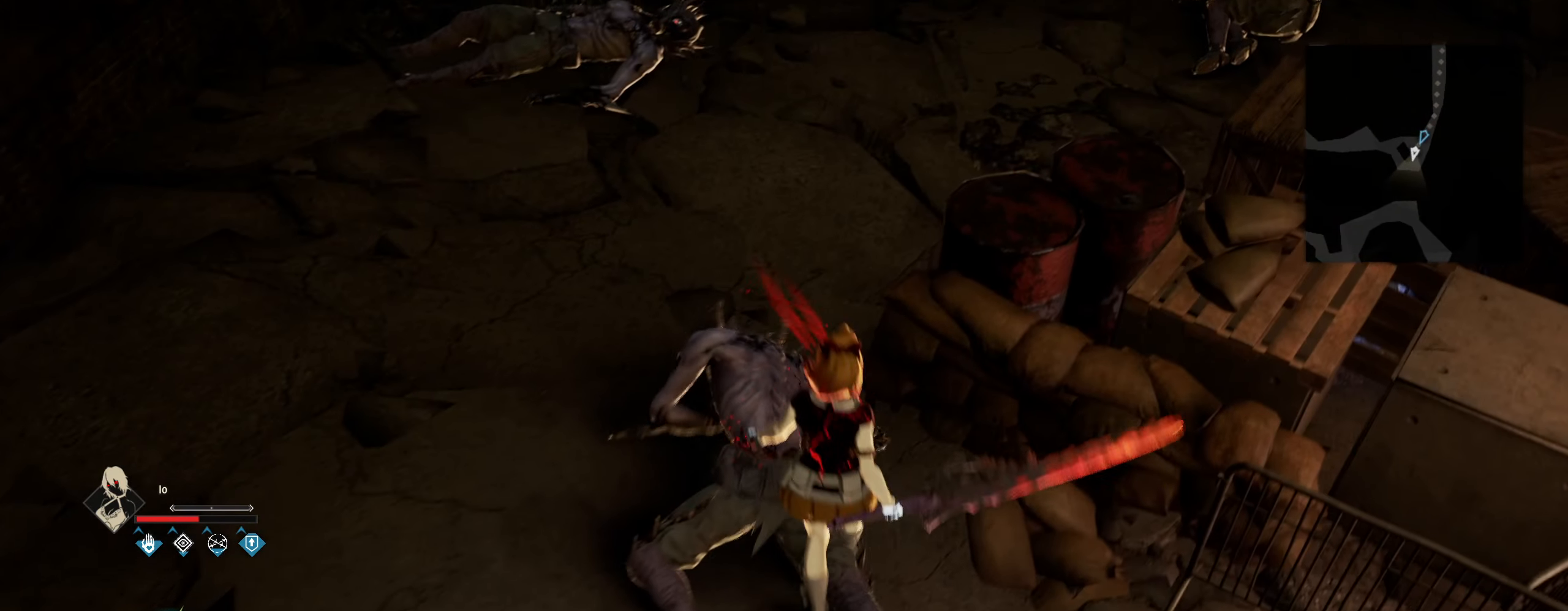
{"keys": [], "mouse": [], "mouse_move": "still", "events": []}
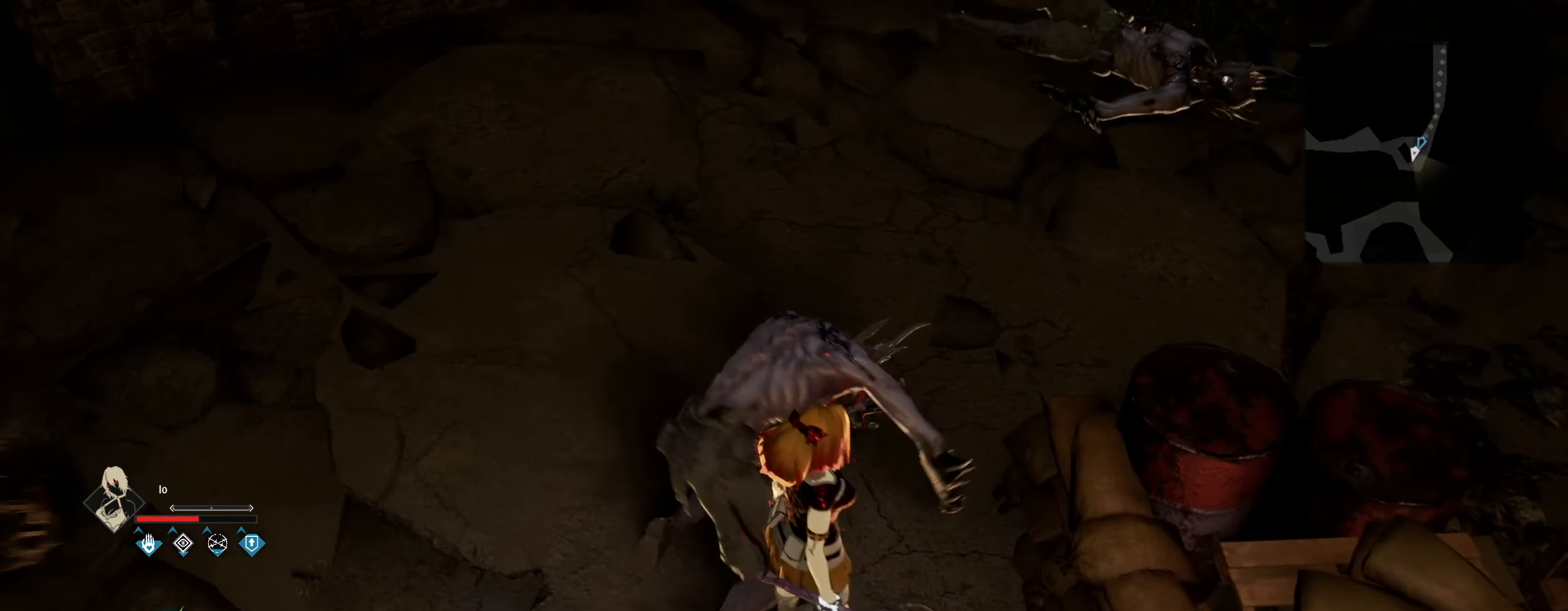
{"keys": ["a"], "mouse": [], "mouse_move": "right", "events": [[33, "q", "down"], [183, "q", "up"], [233, "a", "down"]]}